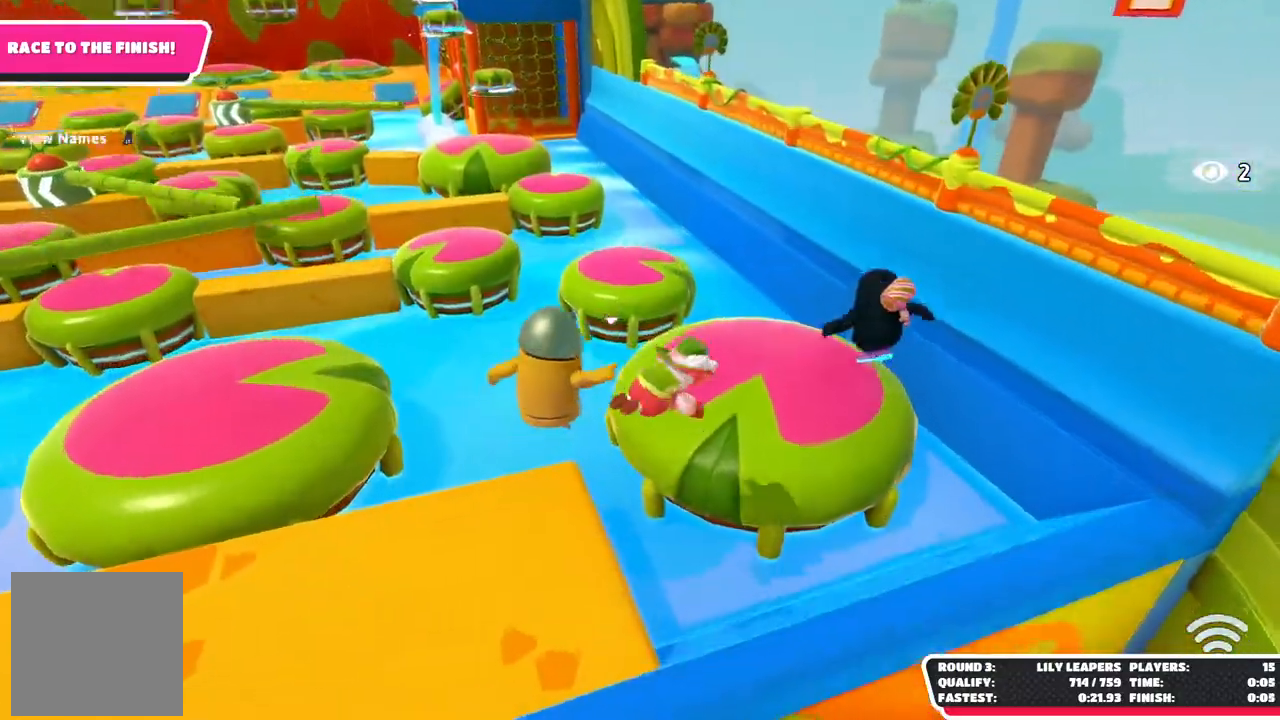
Gameplay with a controller (Xbox layout); each line is a JSON object with the inputs held at the frame after it. "events" lists button and stick changes between this image and that frame as [ms after this image, input, new state], when the widget could be followed in between. Not read: R3 X.
{"buttons": [], "left_stick": "up", "right_stick": "center", "events": []}
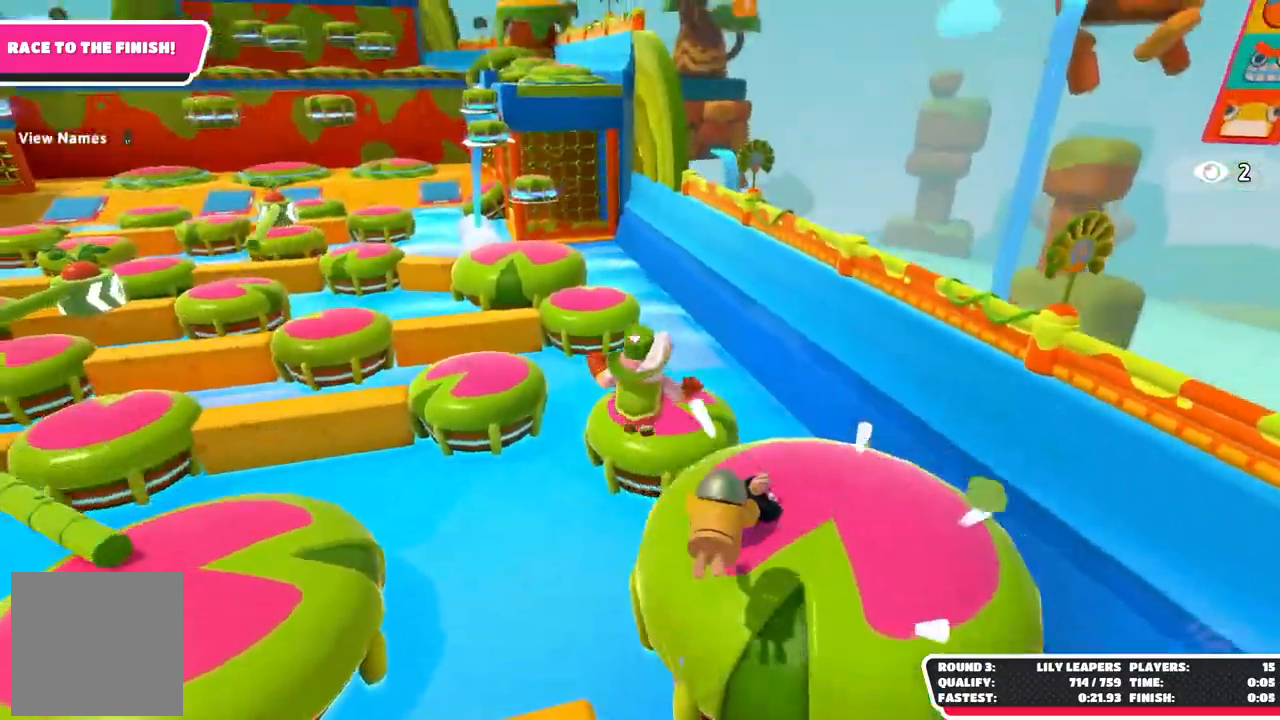
{"buttons": [], "left_stick": "up-left", "right_stick": "center", "events": [[50, "left_stick", "up-right"], [250, "left_stick", "down-right"], [400, "left_stick", "down-left"], [467, "left_stick", "up-left"]]}
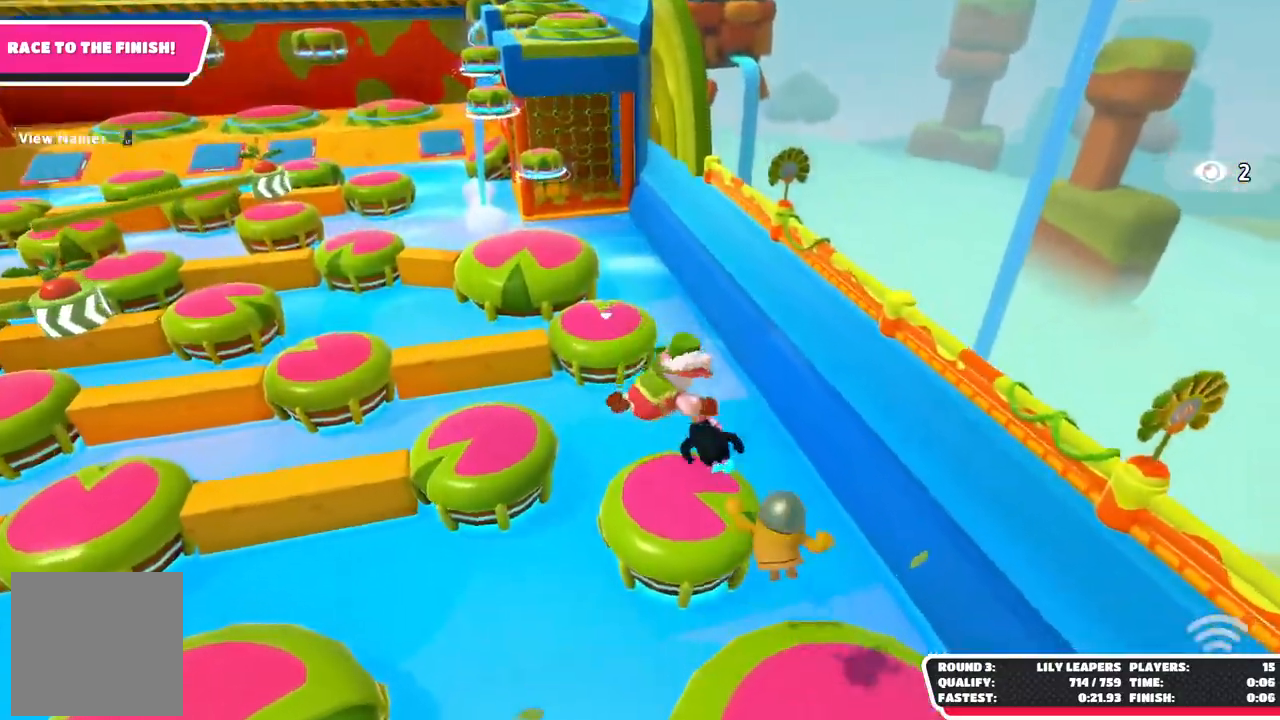
{"buttons": [], "left_stick": "up", "right_stick": "center", "events": [[33, "left_stick", "up"]]}
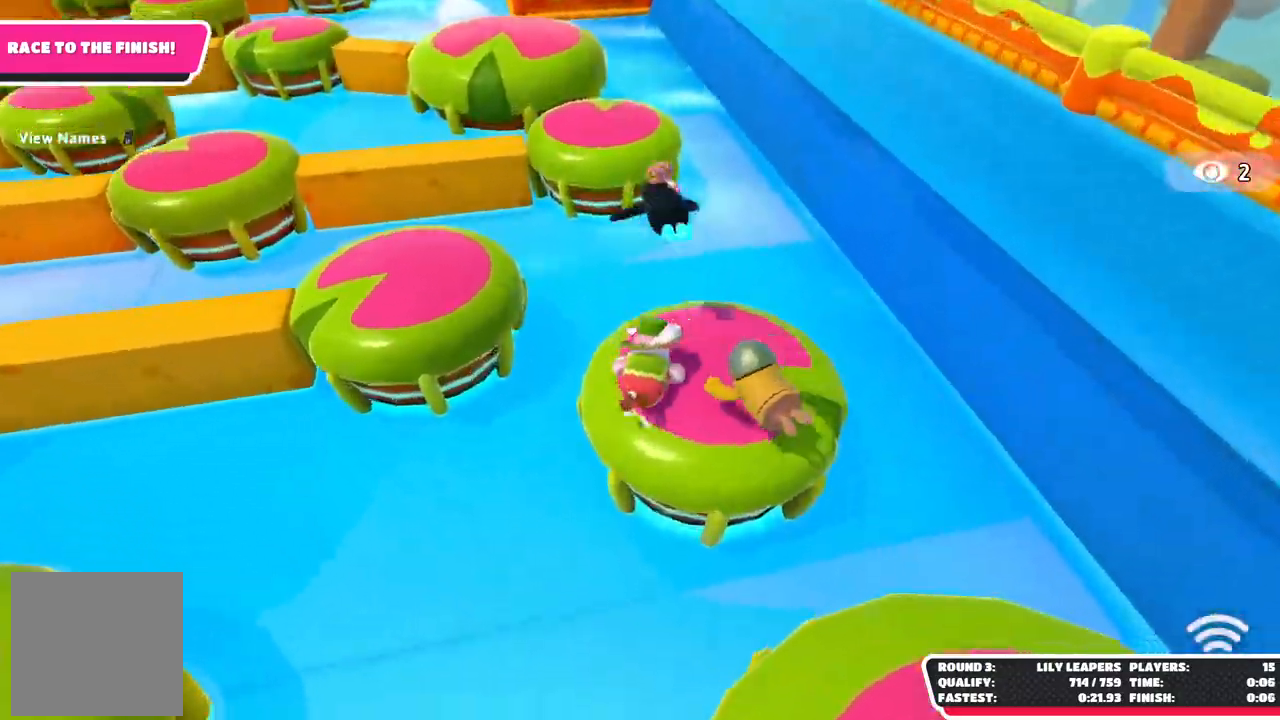
{"buttons": [], "left_stick": "down", "right_stick": "center", "events": [[367, "left_stick", "left"], [467, "left_stick", "down"]]}
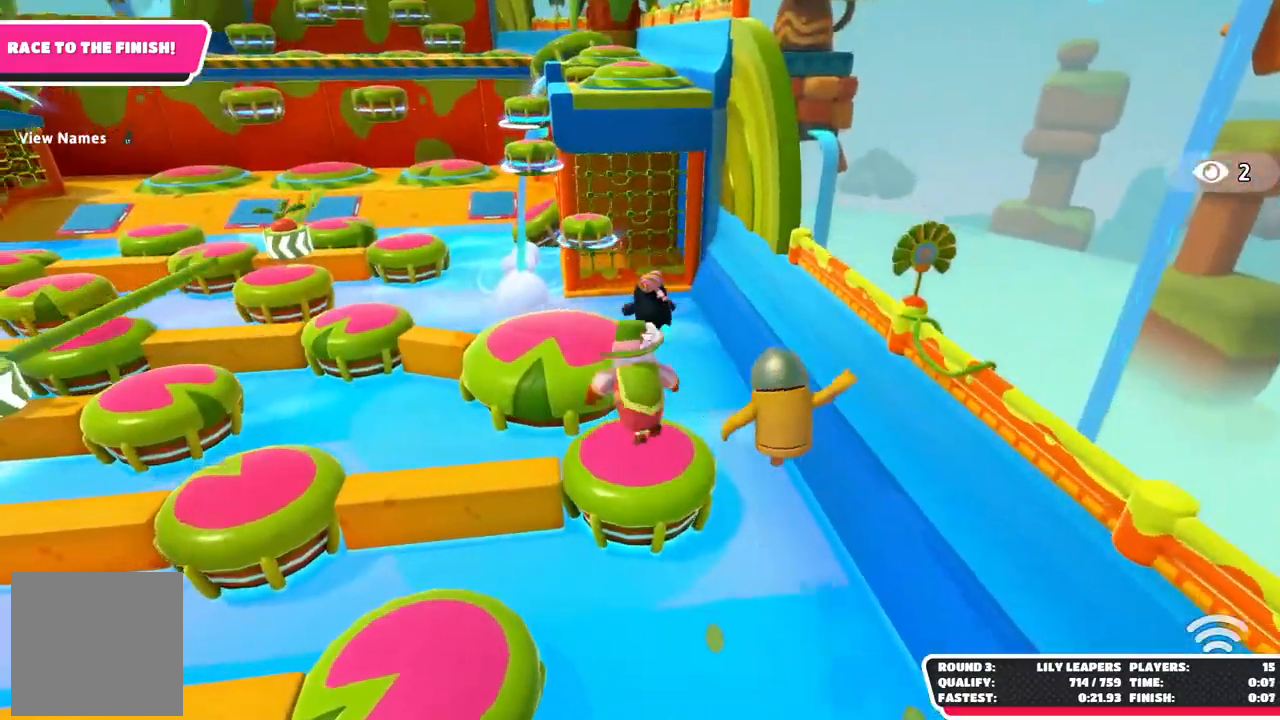
{"buttons": [], "left_stick": "up", "right_stick": "center", "events": [[83, "left_stick", "right"], [150, "left_stick", "up-right"], [317, "left_stick", "up"]]}
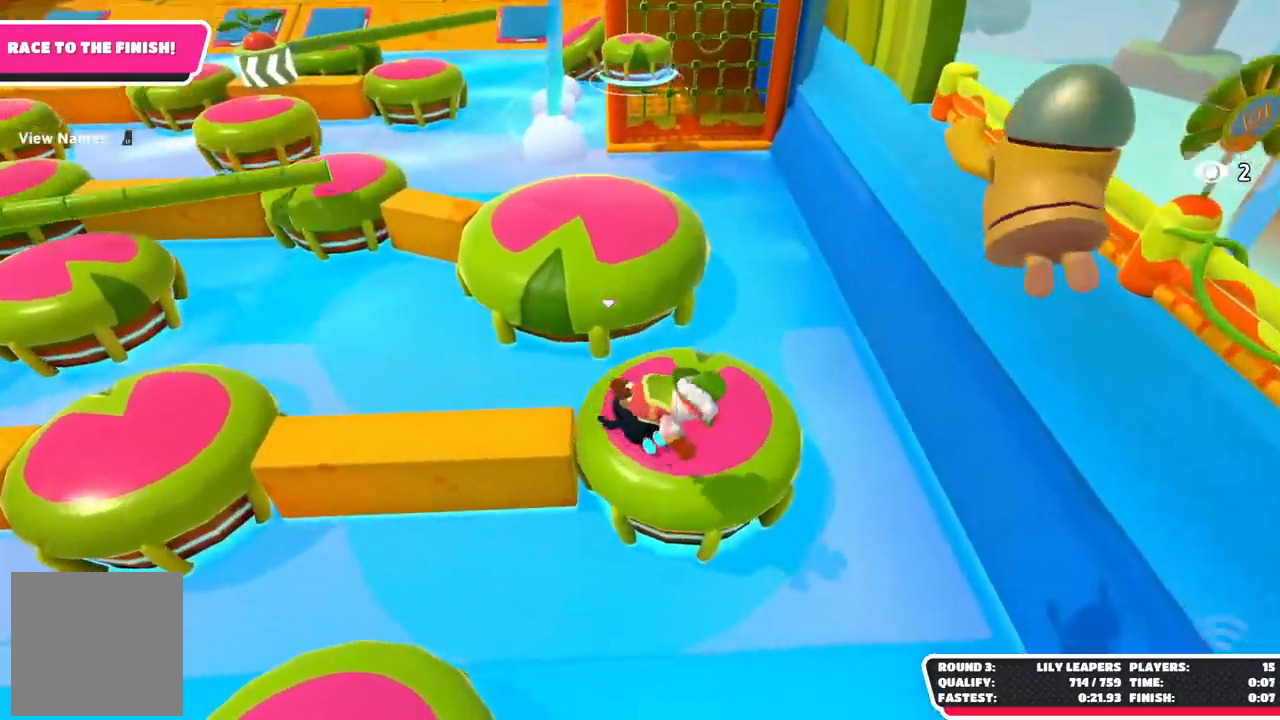
{"buttons": [], "left_stick": "right", "right_stick": "center", "events": [[300, "left_stick", "left"], [367, "left_stick", "down"], [500, "left_stick", "right"]]}
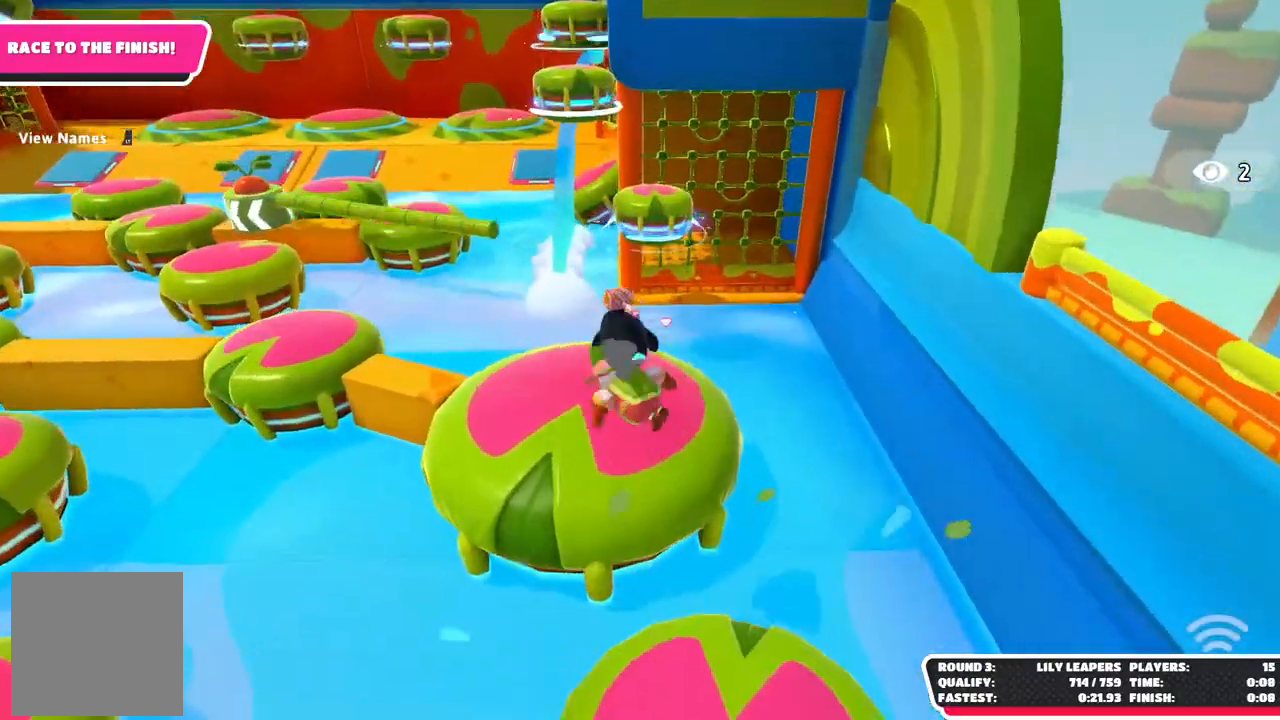
{"buttons": [], "left_stick": "up", "right_stick": "center", "events": [[33, "left_stick", "up-right"], [133, "left_stick", "up"]]}
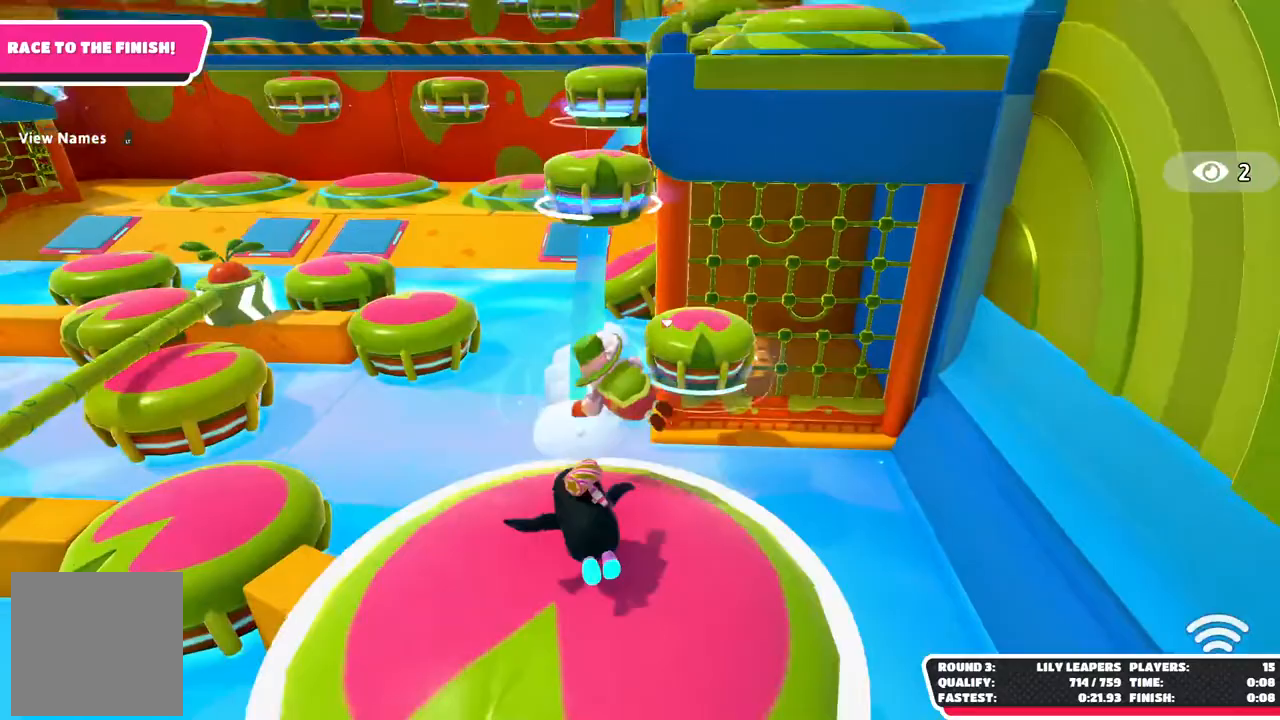
{"buttons": [], "left_stick": "up", "right_stick": "center", "events": []}
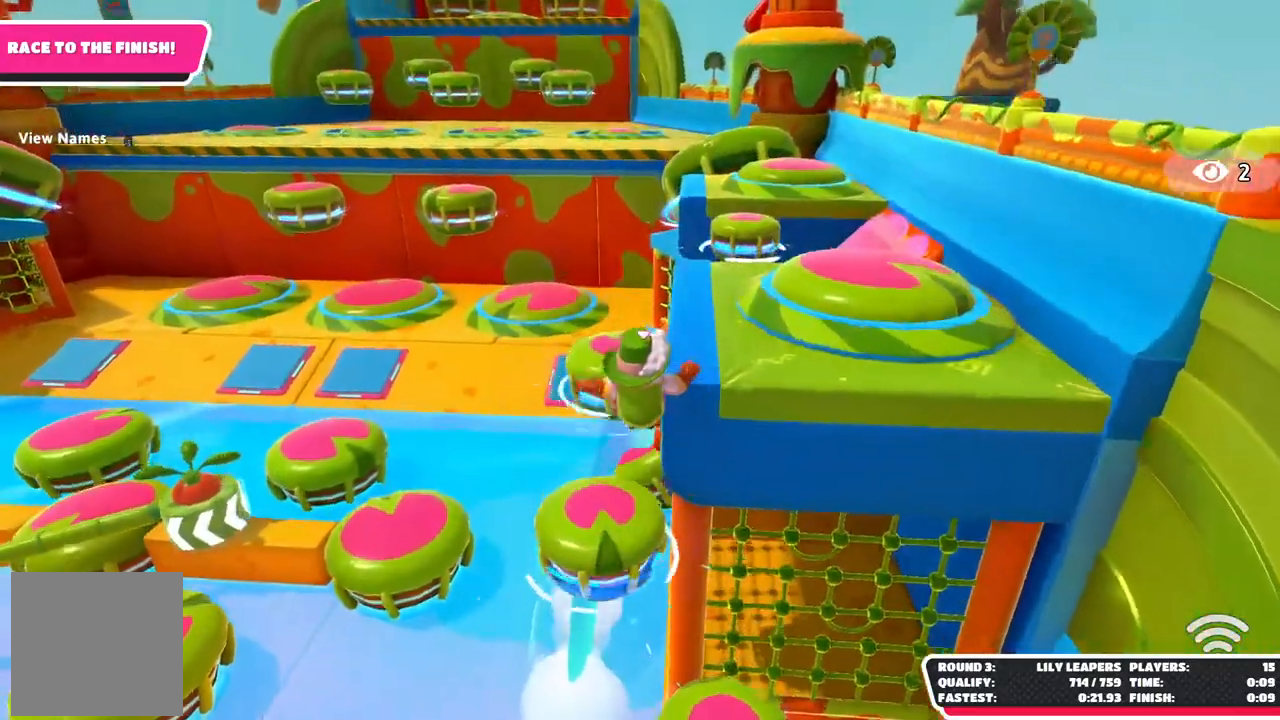
{"buttons": [], "left_stick": "up-right", "right_stick": "center", "events": [[233, "left_stick", "up-right"]]}
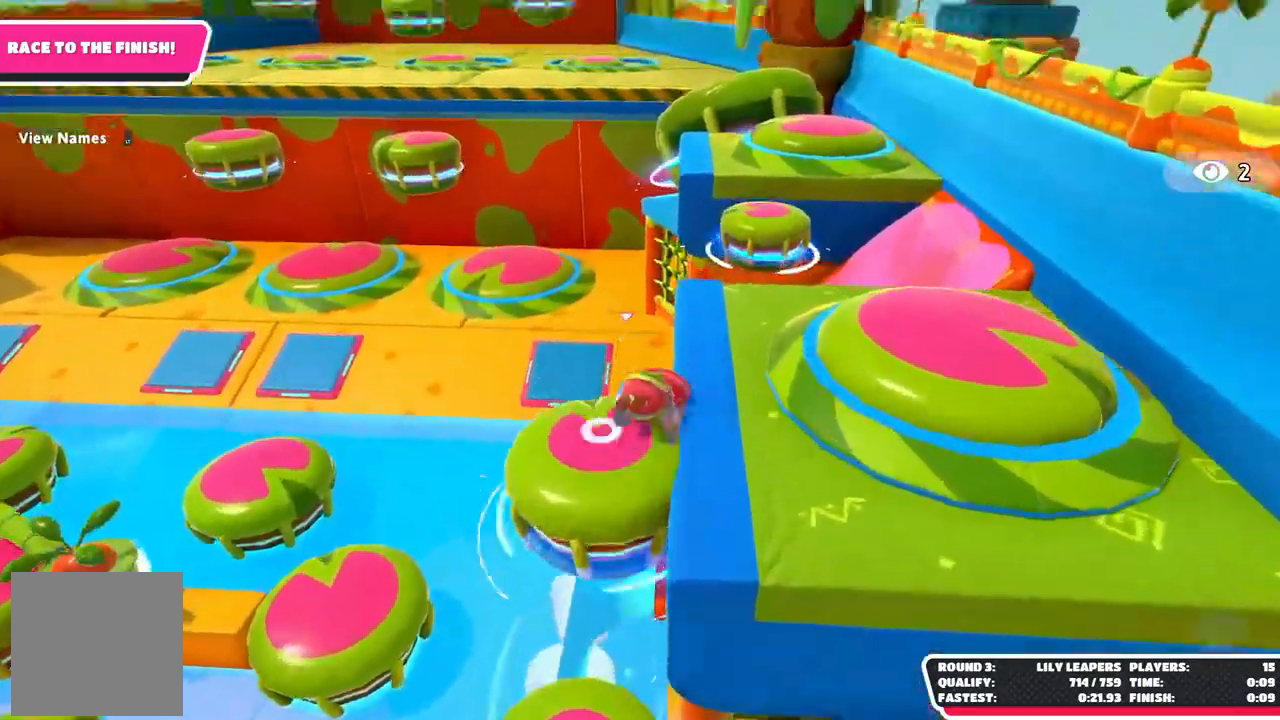
{"buttons": [], "left_stick": "right", "right_stick": "center"}
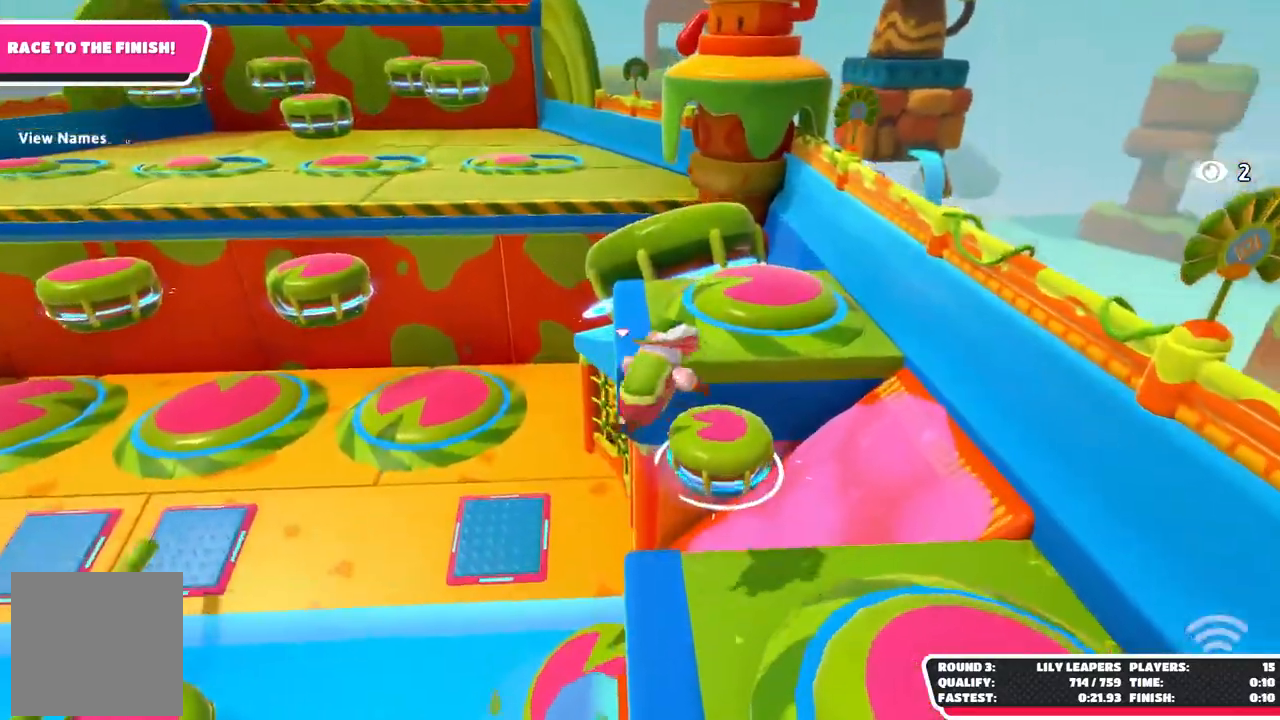
{"buttons": [], "left_stick": "up", "right_stick": "center", "events": [[100, "left_stick", "up-right"], [350, "left_stick", "up"]]}
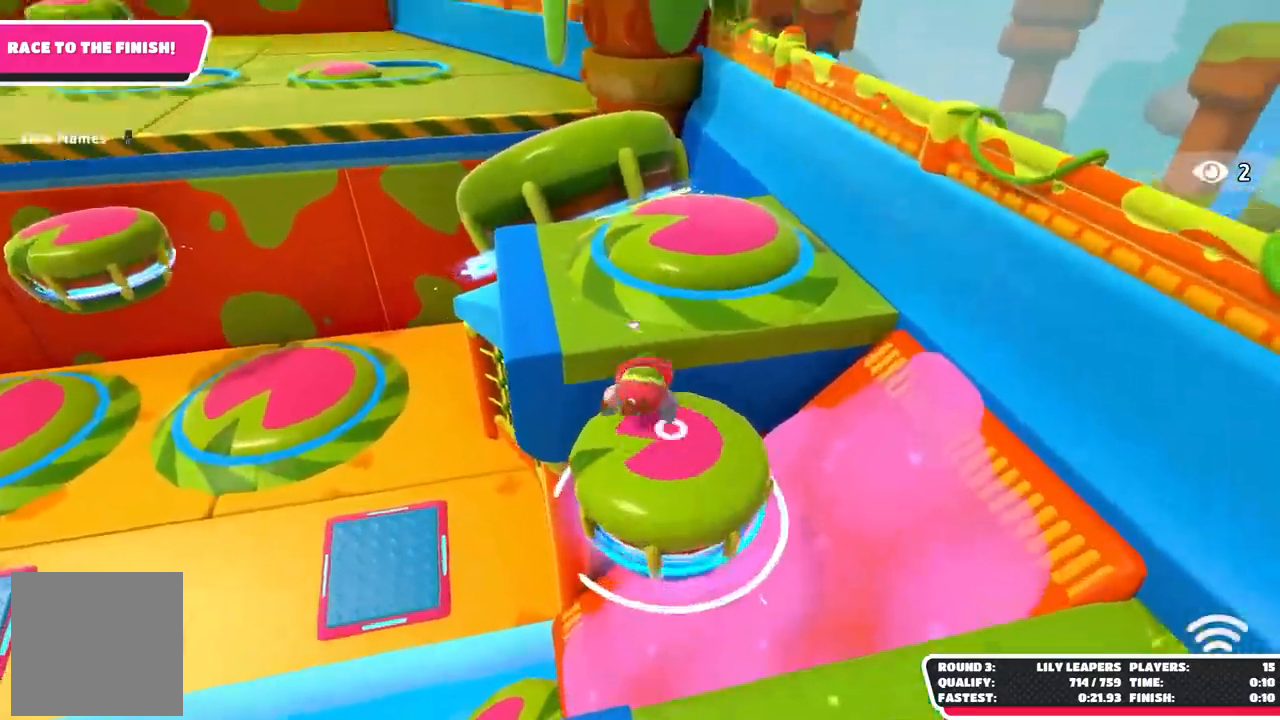
{"buttons": [], "left_stick": "up-left", "right_stick": "center", "events": [[133, "left_stick", "up-left"]]}
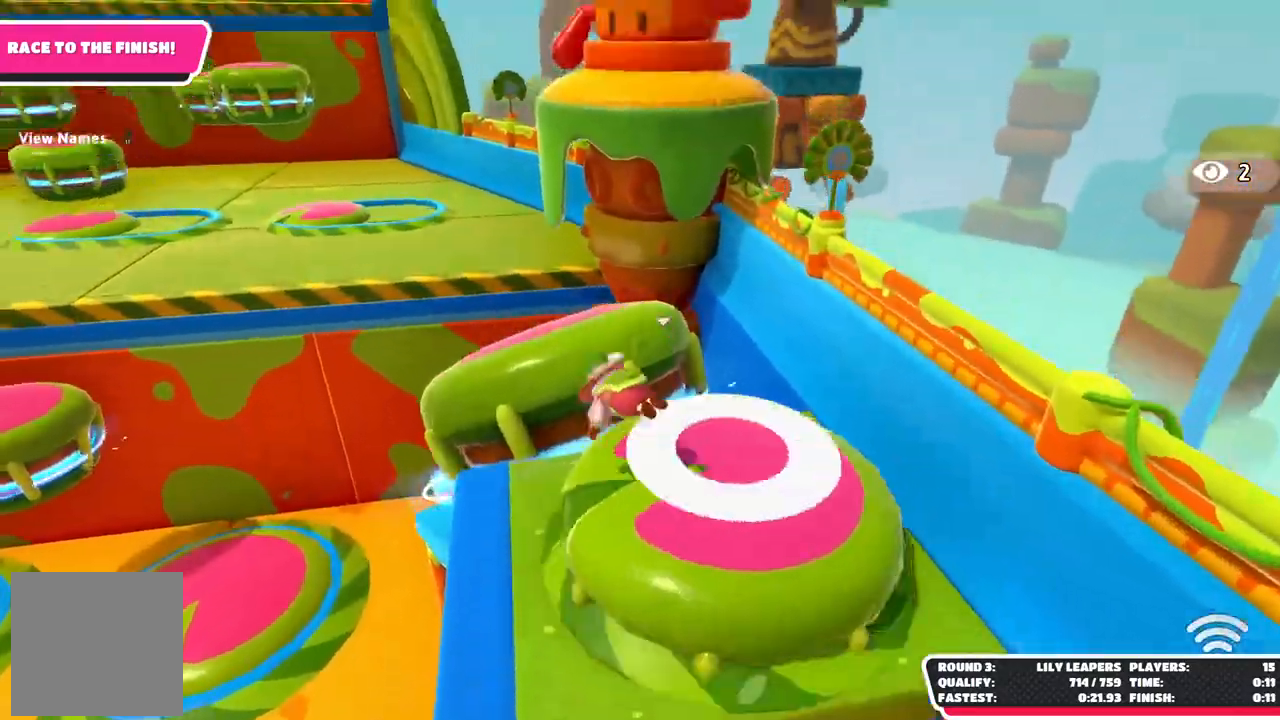
{"buttons": [], "left_stick": "up", "right_stick": "center", "events": [[133, "left_stick", "down-left"], [267, "left_stick", "down-right"], [367, "left_stick", "up"]]}
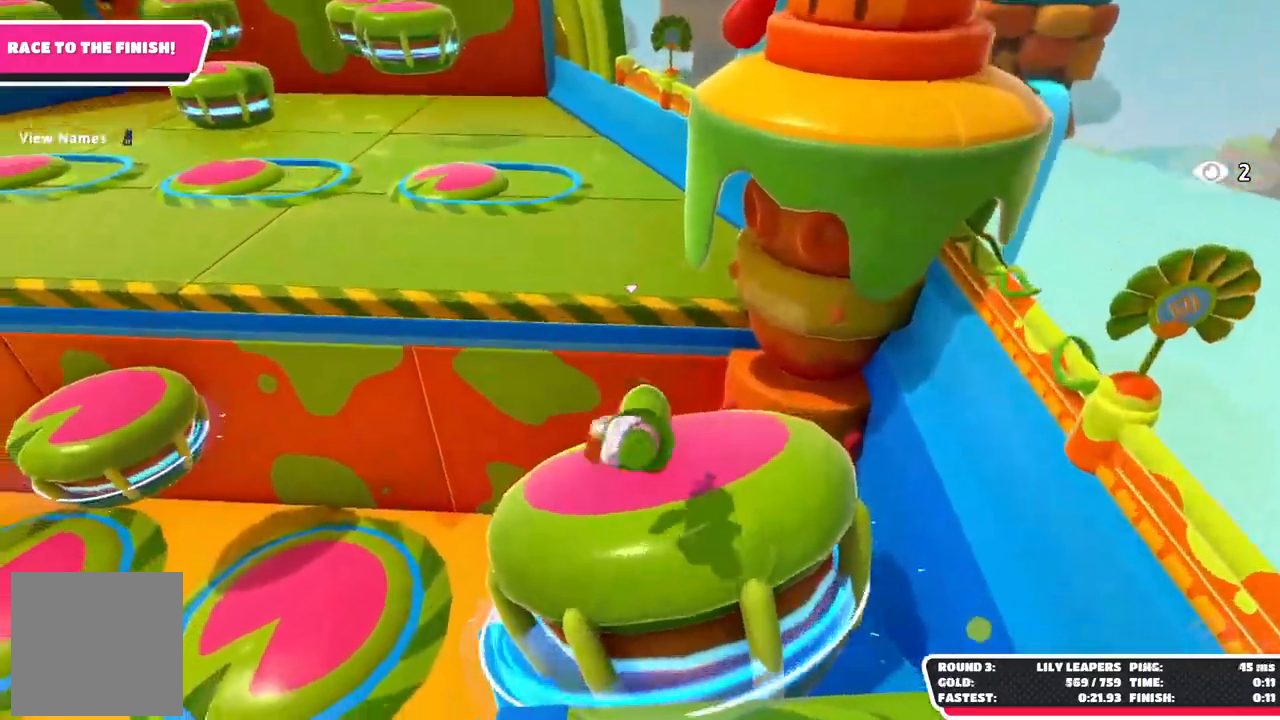
{"buttons": [], "left_stick": "up", "right_stick": "center", "events": []}
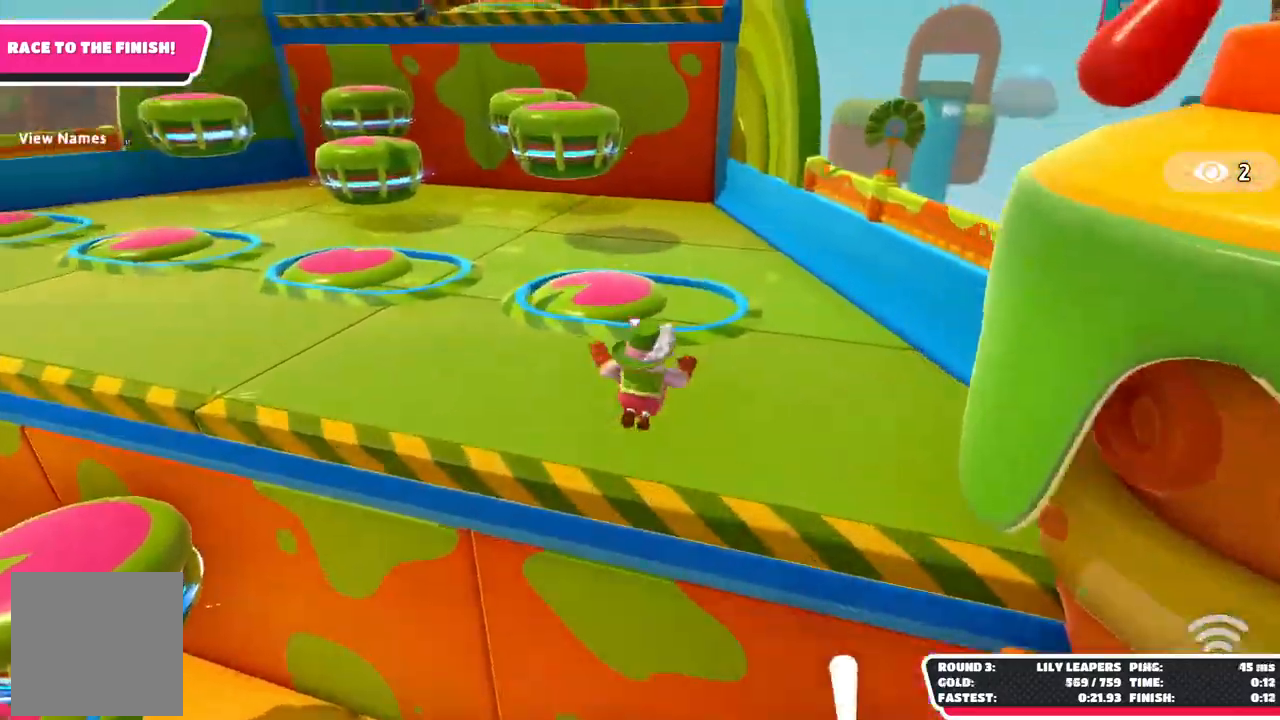
{"buttons": [], "left_stick": "up-left", "right_stick": "center", "events": [[267, "left_stick", "left"], [433, "left_stick", "up-left"]]}
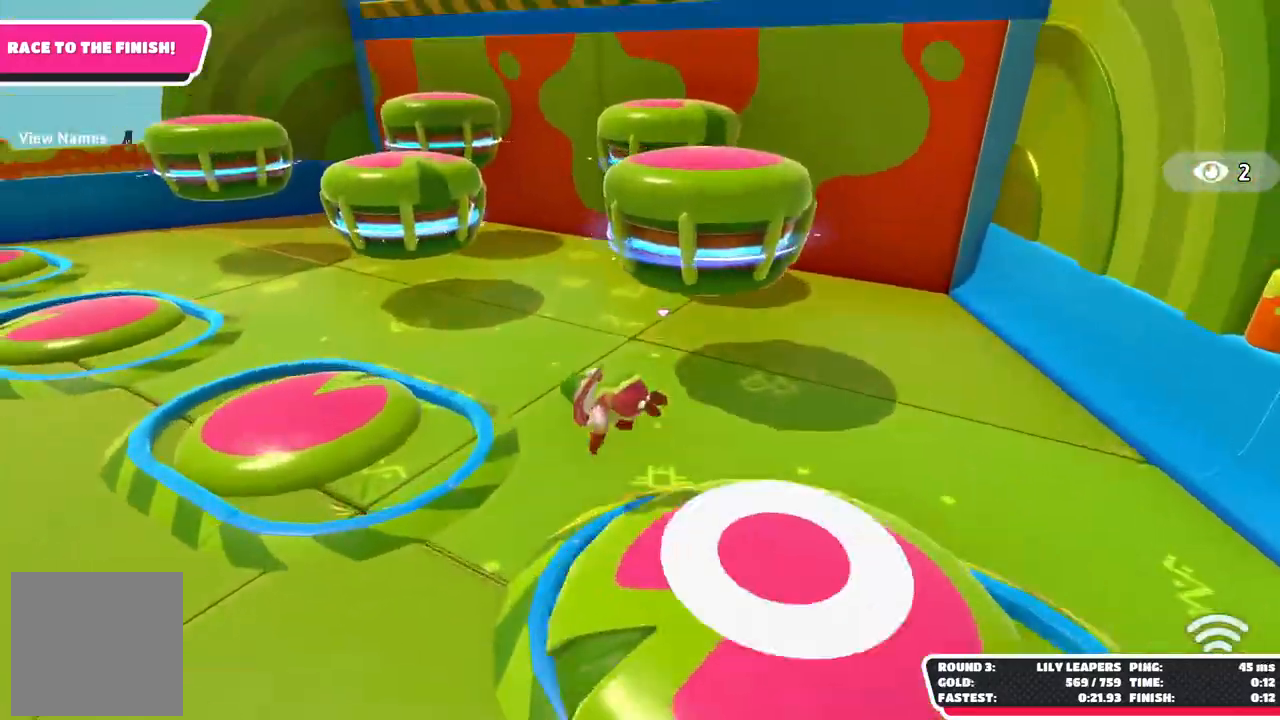
{"buttons": [], "left_stick": "right", "right_stick": "center", "events": [[50, "left_stick", "up"], [150, "left_stick", "up-right"], [367, "left_stick", "right"]]}
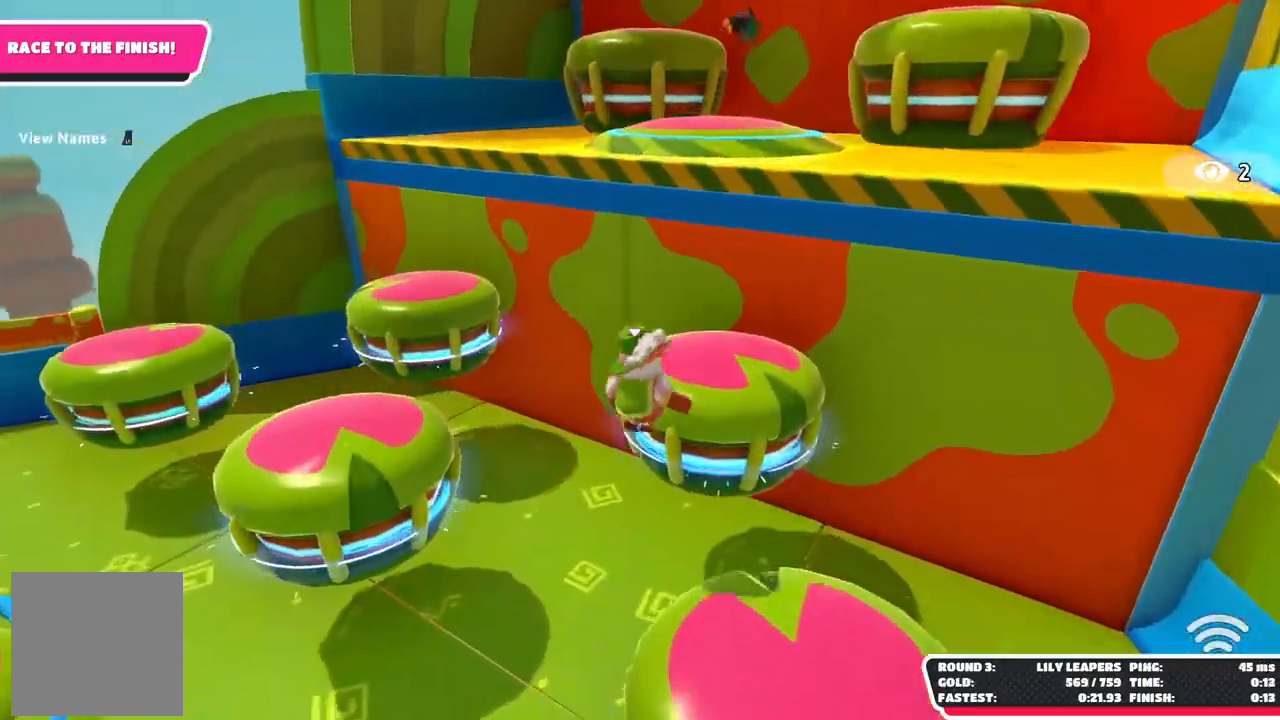
{"buttons": [], "left_stick": "up-right", "right_stick": "center"}
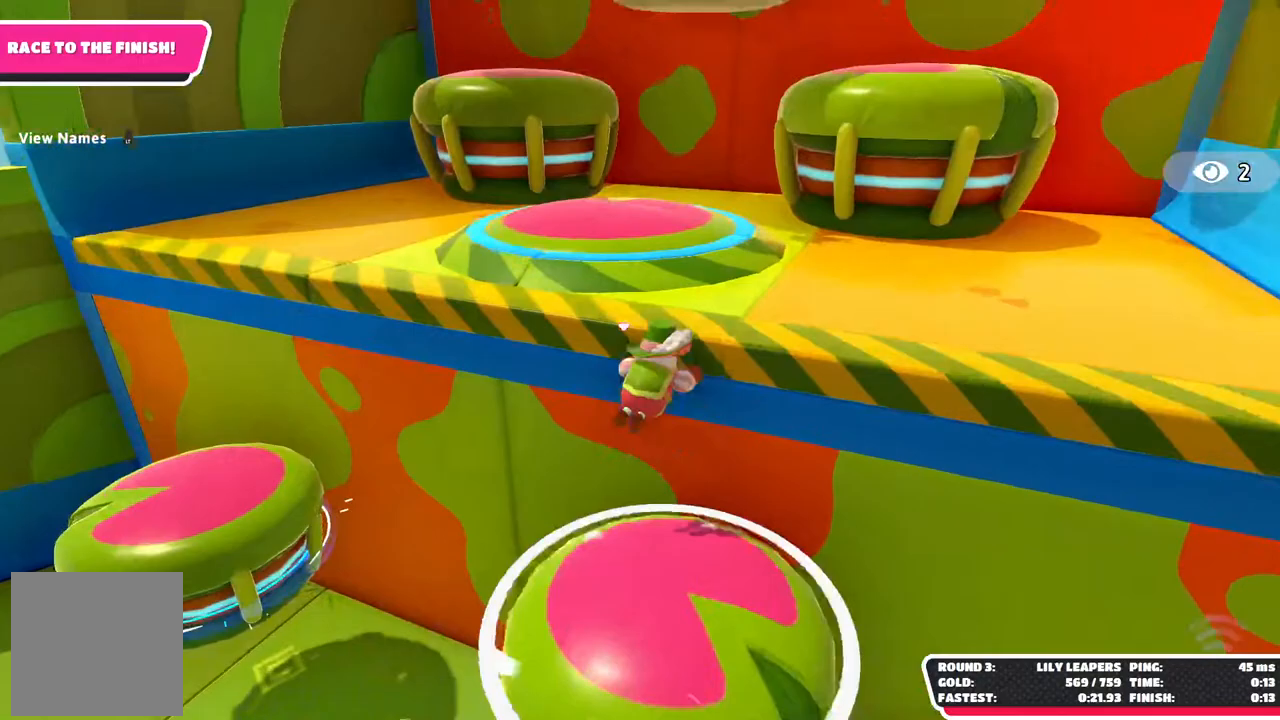
{"buttons": [], "left_stick": "right", "right_stick": "center", "events": [[383, "left_stick", "right"]]}
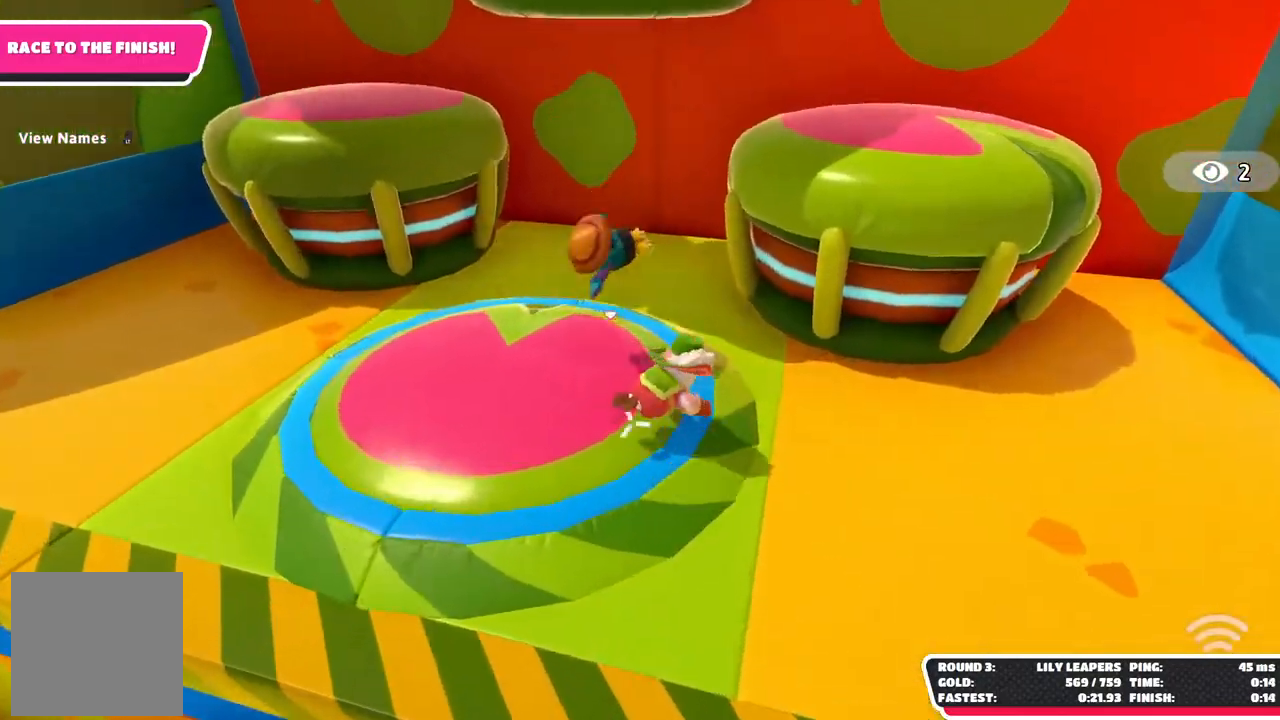
{"buttons": [], "left_stick": "down", "right_stick": "center", "events": [[267, "left_stick", "down-right"], [383, "left_stick", "down"]]}
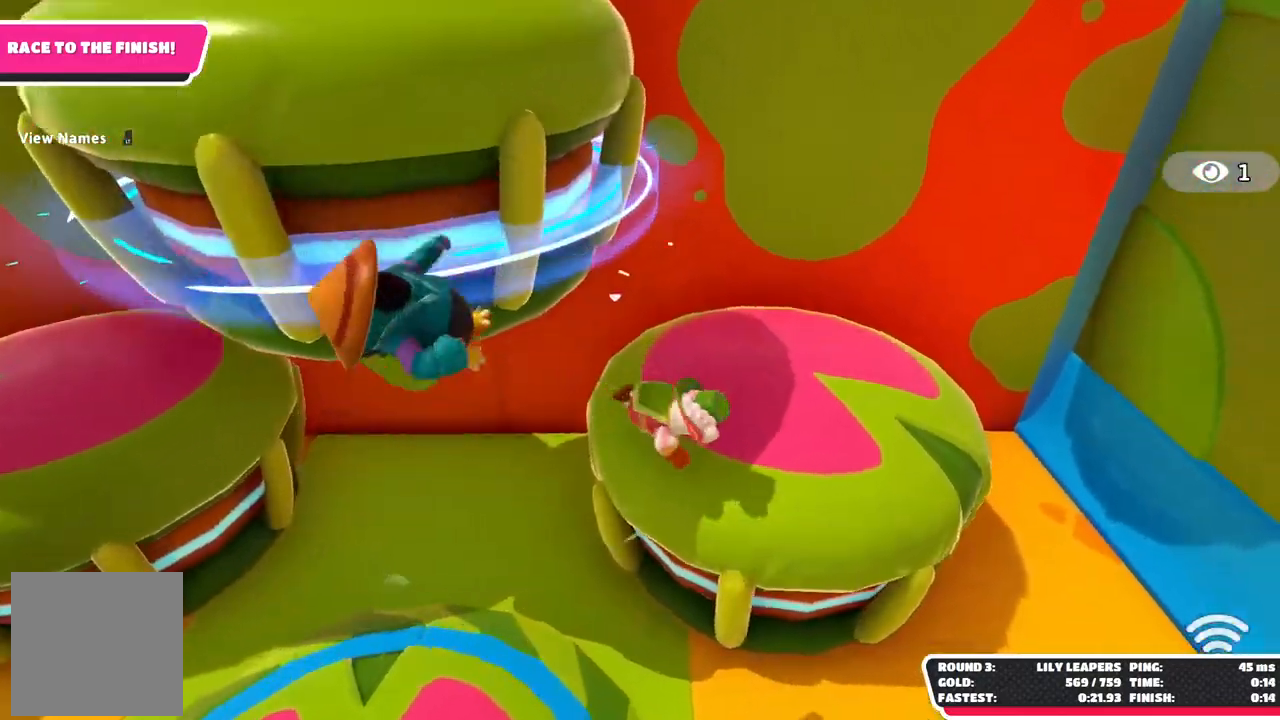
{"buttons": [], "left_stick": "down-right", "right_stick": "center", "events": [[33, "left_stick", "down-left"], [450, "left_stick", "down-right"]]}
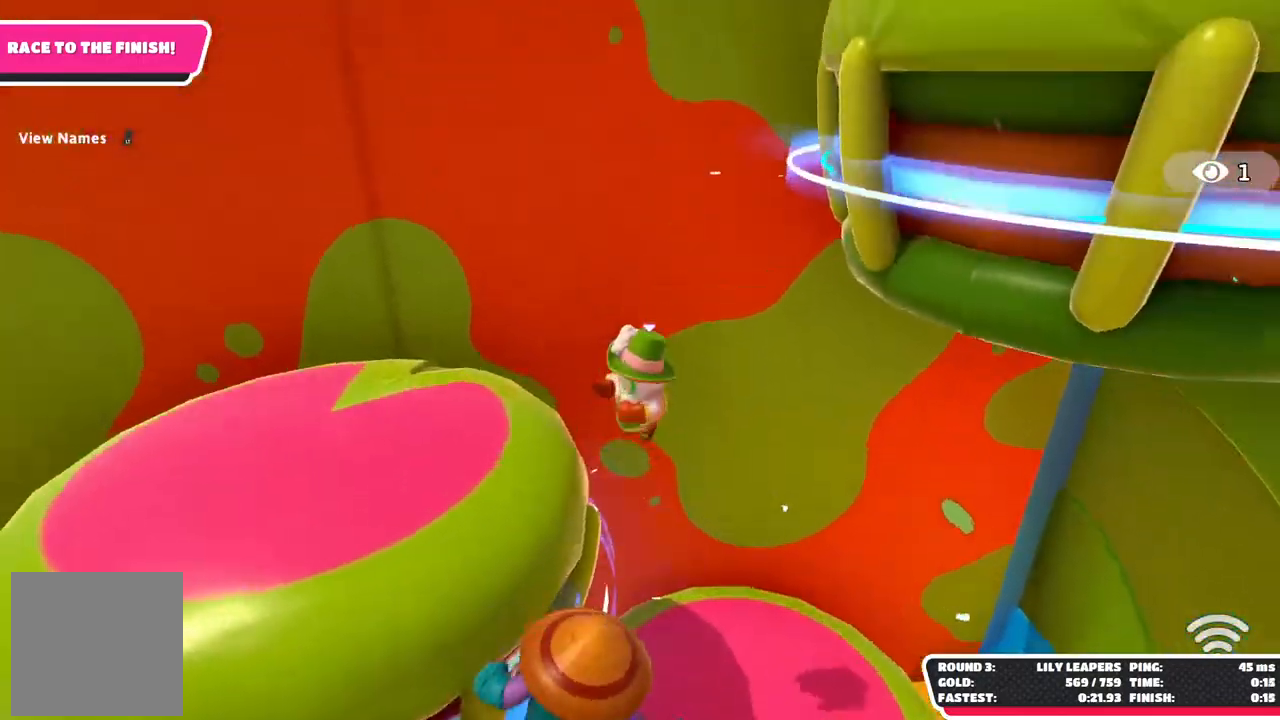
{"buttons": [], "left_stick": "right", "right_stick": "center", "events": [[400, "left_stick", "right"]]}
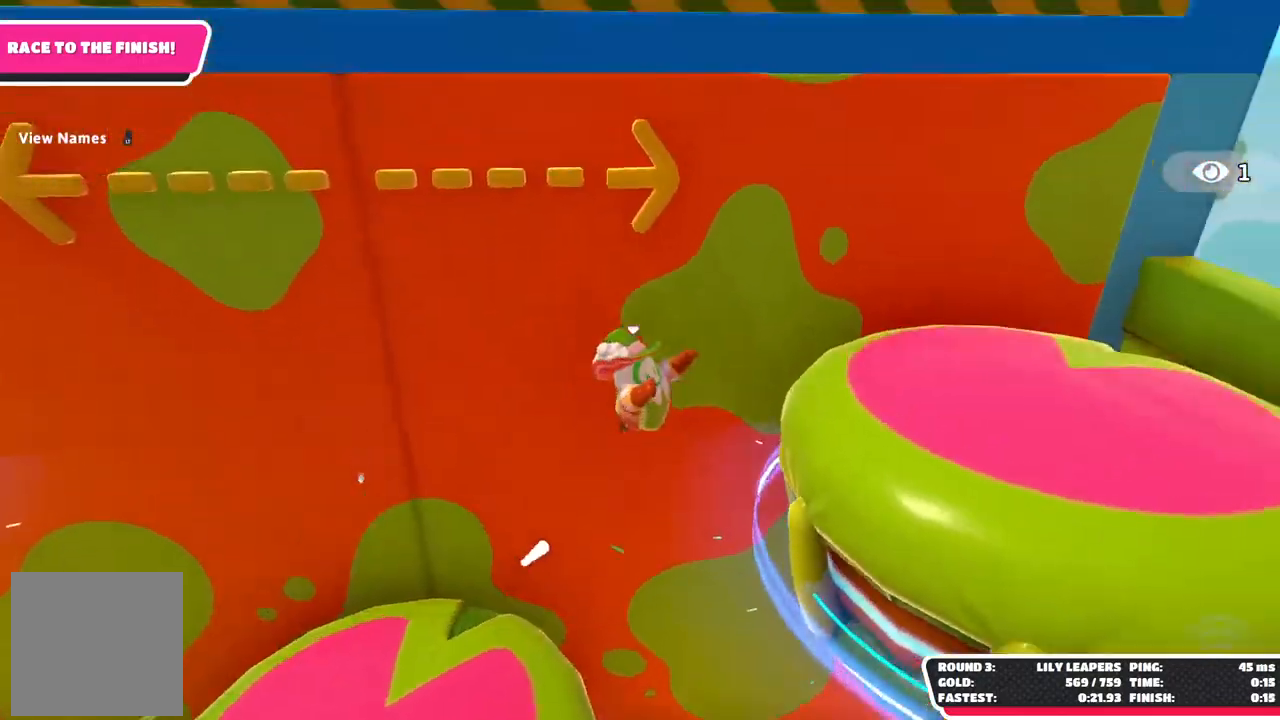
{"buttons": [], "left_stick": "up", "right_stick": "center", "events": [[150, "left_stick", "up-right"], [283, "left_stick", "up"]]}
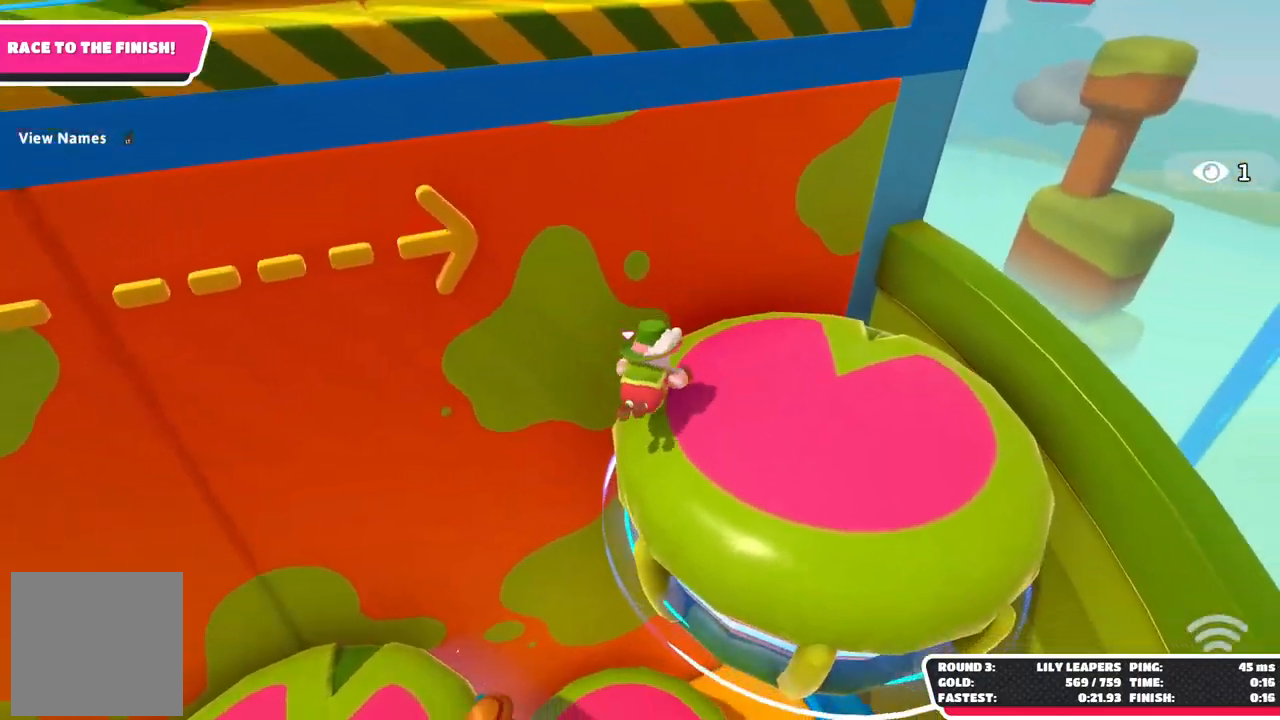
{"buttons": [], "left_stick": "up", "right_stick": "center", "events": [[17, "right_stick", "down-left"], [317, "right_stick", "center"]]}
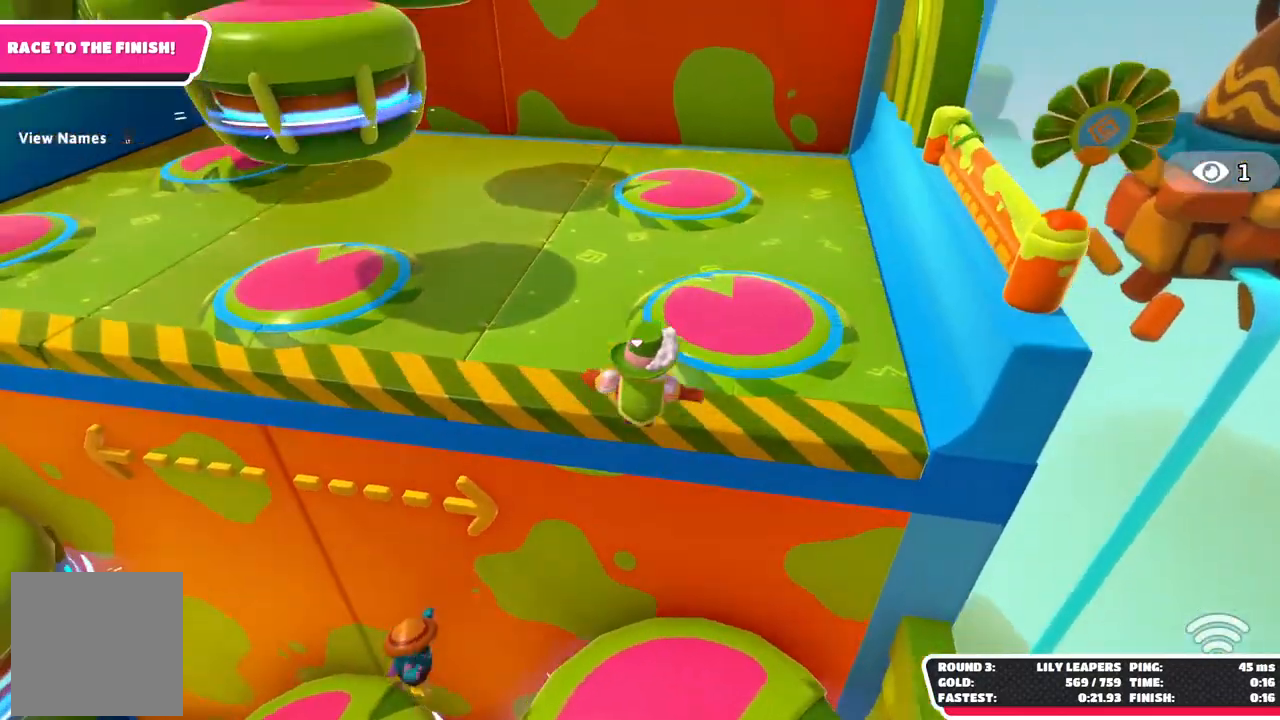
{"buttons": [], "left_stick": "up", "right_stick": "center", "events": []}
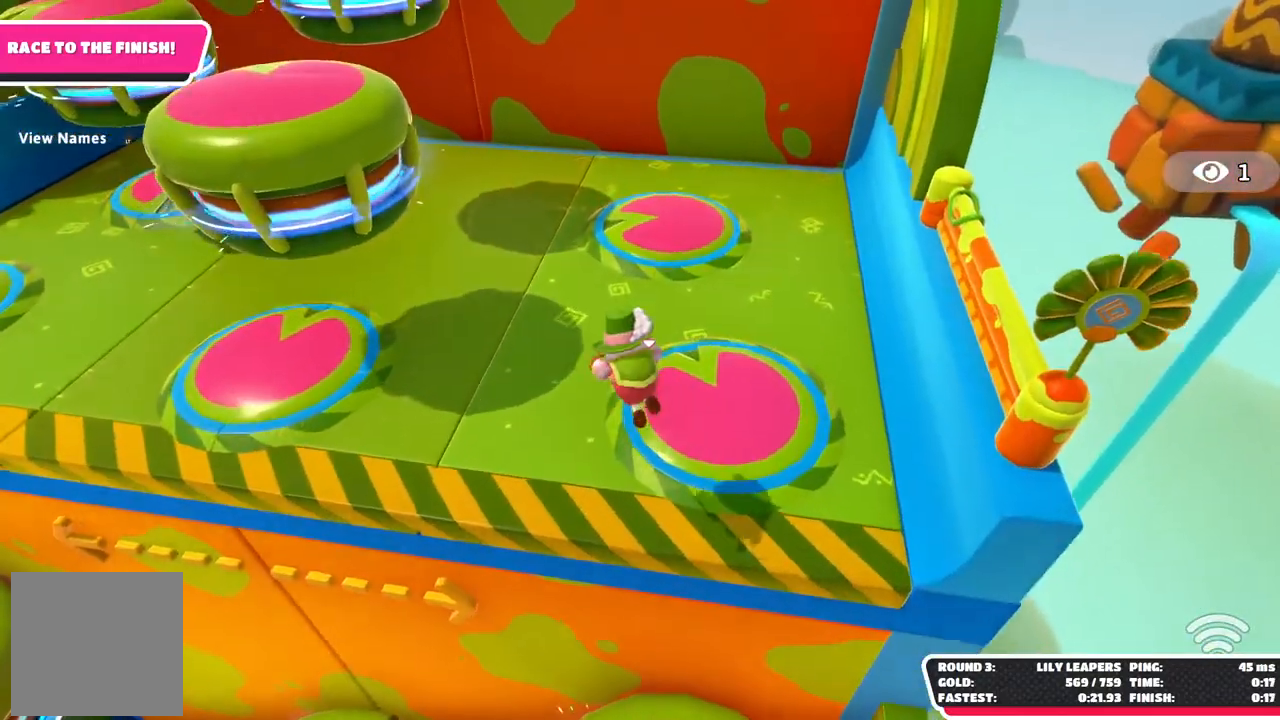
{"buttons": [], "left_stick": "up-left", "right_stick": "center", "events": [[100, "left_stick", "up-left"]]}